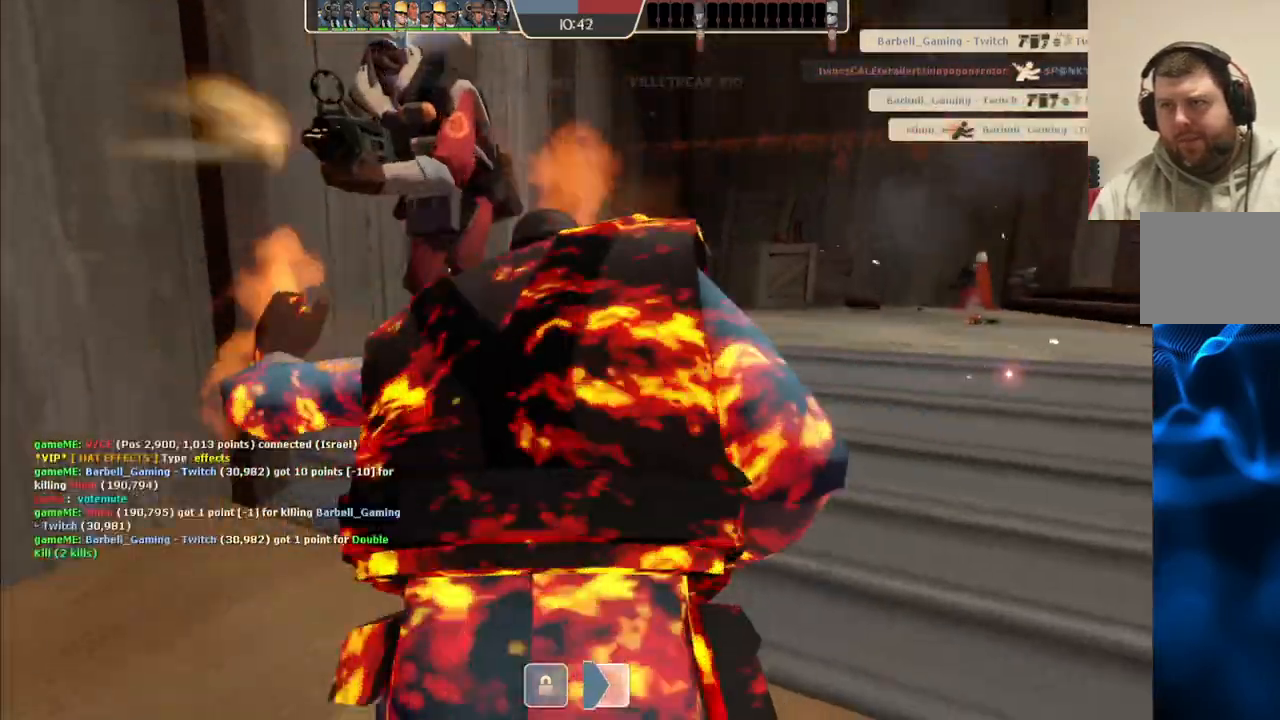
Gameplay with a controller (PlayStation layout); each line is a JSON object with the inputs held at the frame after it. "events" lists button and stick changes between this image and that frame as [ms after this image, input, new state], when the widget could be followed in between. Not read: L1.
{"buttons": ["SQUARE"], "left_stick": "center", "right_stick": "center", "events": [[50, "R2", "down"], [83, "L2", "up"], [133, "L2", "down"], [133, "R2", "up"], [167, "left_stick", "right"], [267, "L2", "up"], [317, "left_stick", "center"], [450, "SQUARE", "down"]]}
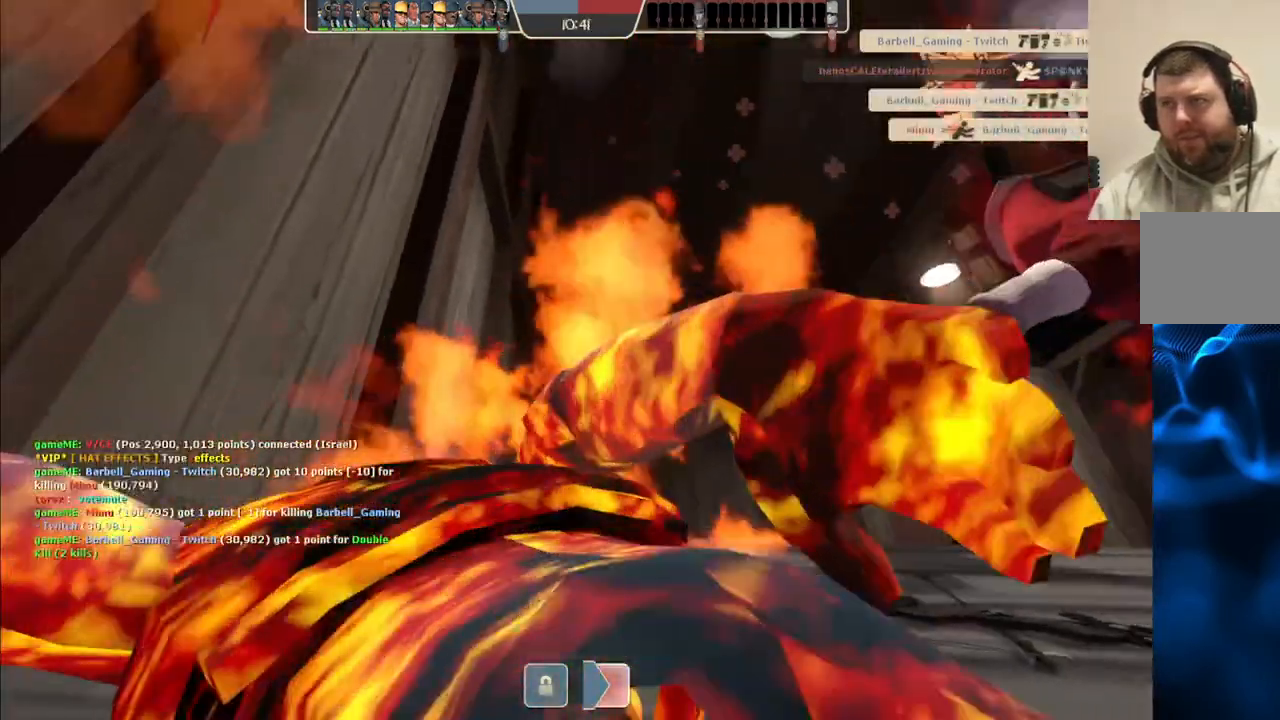
{"buttons": [], "left_stick": "center", "right_stick": "center", "events": [[67, "SQUARE", "up"], [167, "SQUARE", "down"], [233, "SQUARE", "up"]]}
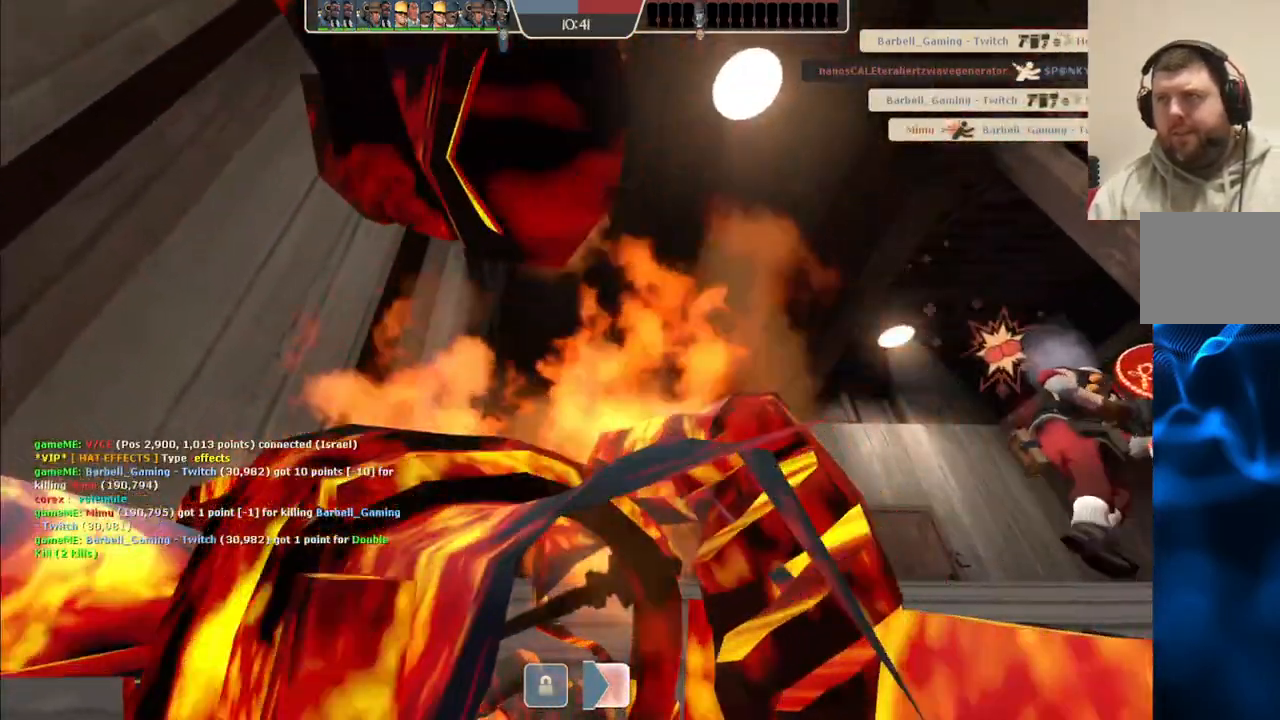
{"buttons": [], "left_stick": "center", "right_stick": "center", "events": []}
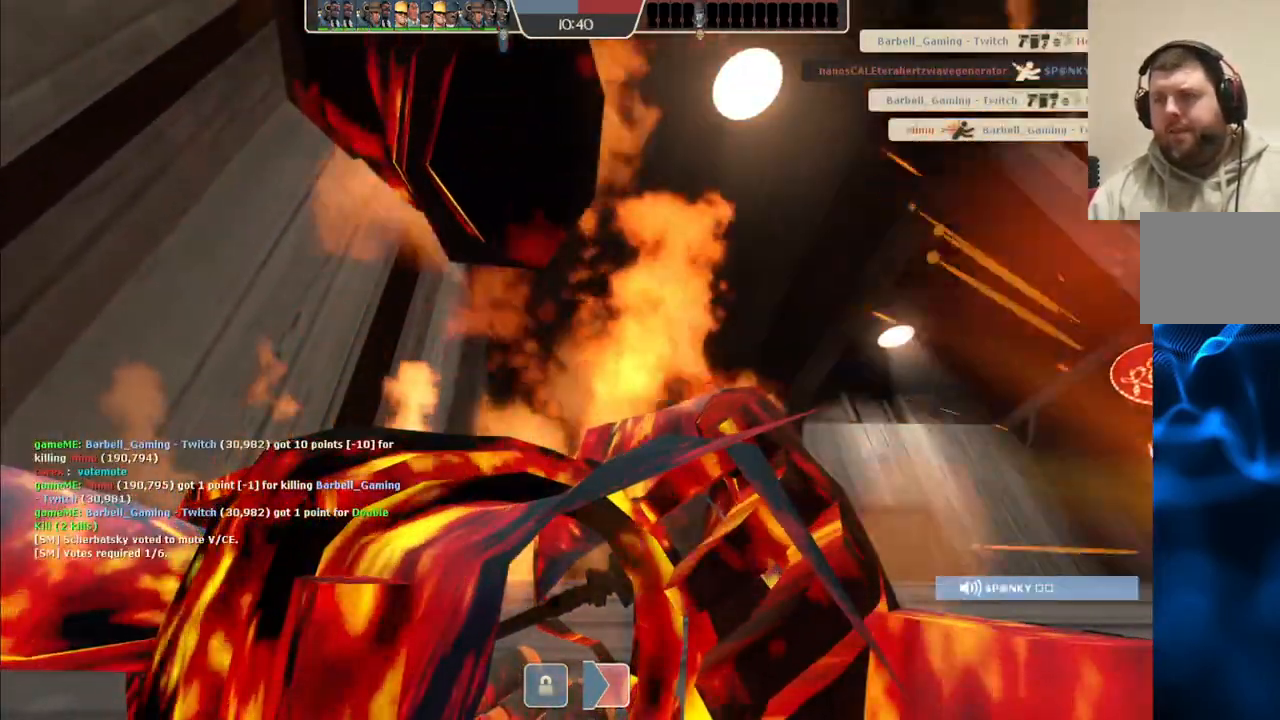
{"buttons": [], "left_stick": "center", "right_stick": "center", "events": []}
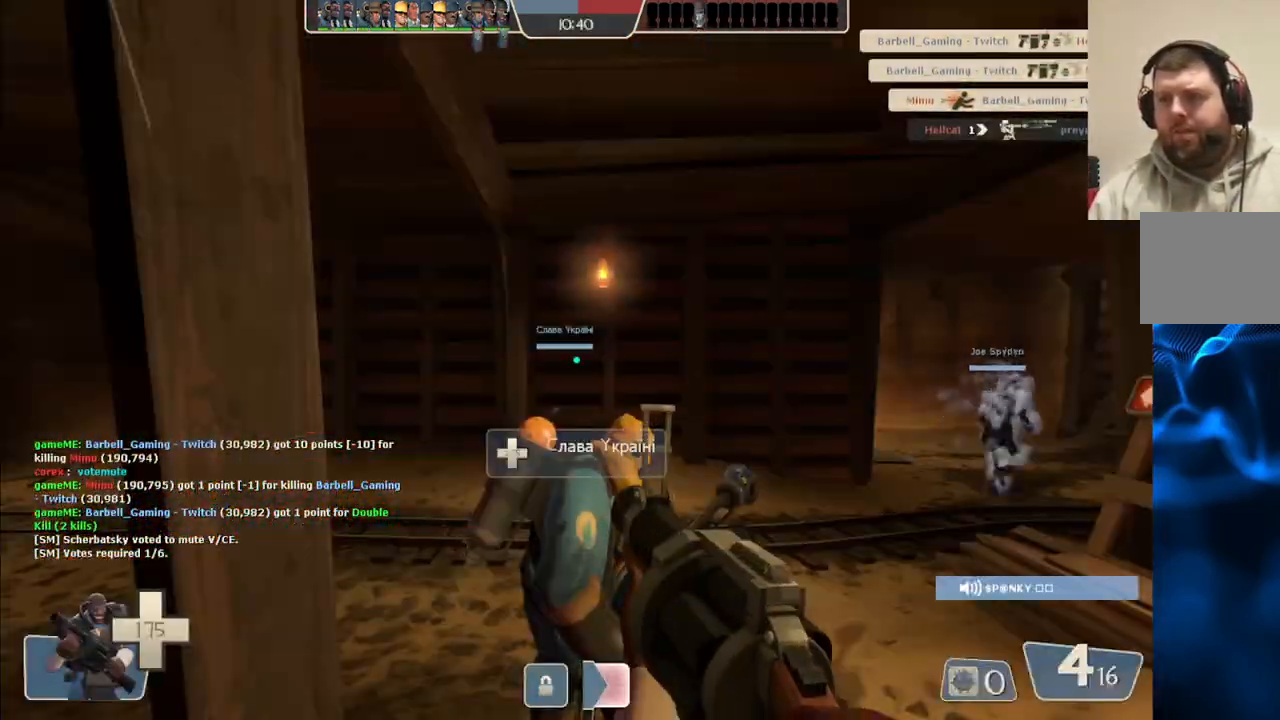
{"buttons": [], "left_stick": "up", "right_stick": "center", "events": [[300, "left_stick", "up"]]}
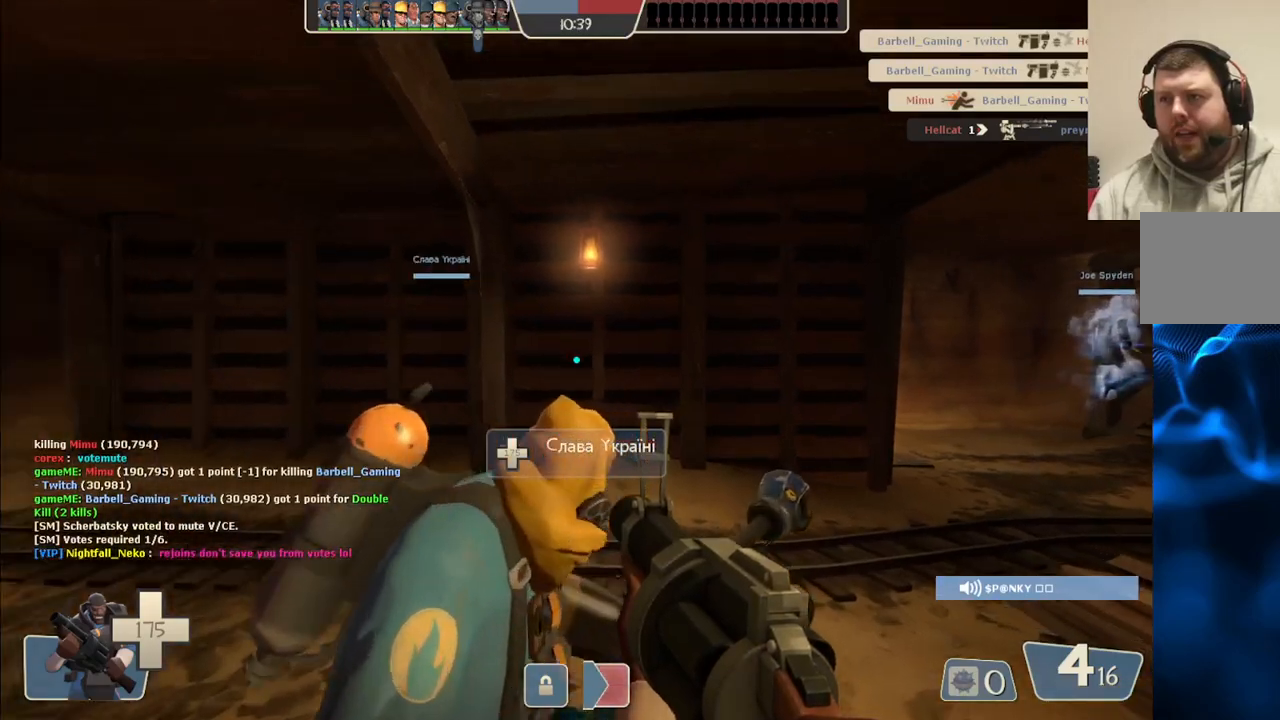
{"buttons": ["SQUARE"], "left_stick": "up", "right_stick": "center", "events": [[83, "right_stick", "right"], [183, "right_stick", "center"], [300, "SQUARE", "down"]]}
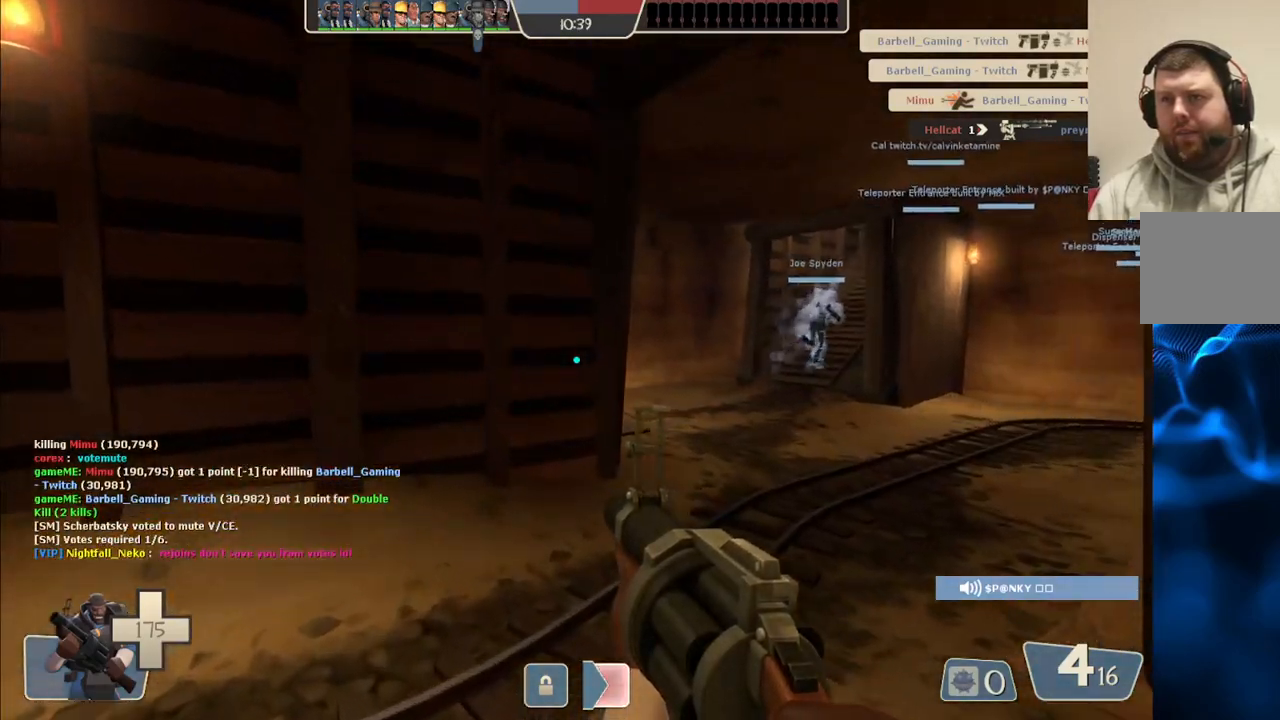
{"buttons": [], "left_stick": "up", "right_stick": "center", "events": [[33, "SQUARE", "up"], [283, "right_stick", "right"], [350, "right_stick", "center"], [483, "SQUARE", "down"], [500, "SQUARE", "up"]]}
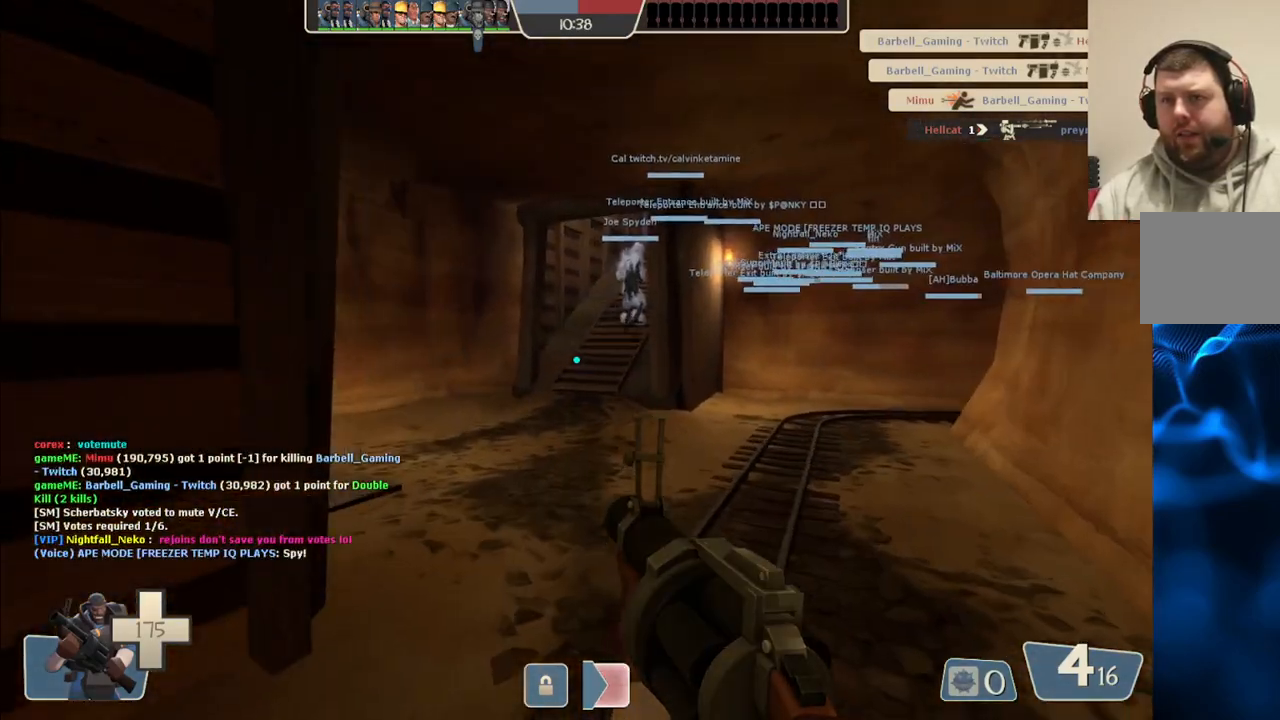
{"buttons": [], "left_stick": "up", "right_stick": "center", "events": [[117, "SQUARE", "down"], [150, "SQUARE", "up"], [267, "SQUARE", "down"], [300, "SQUARE", "up"], [433, "SQUARE", "down"], [500, "SQUARE", "up"]]}
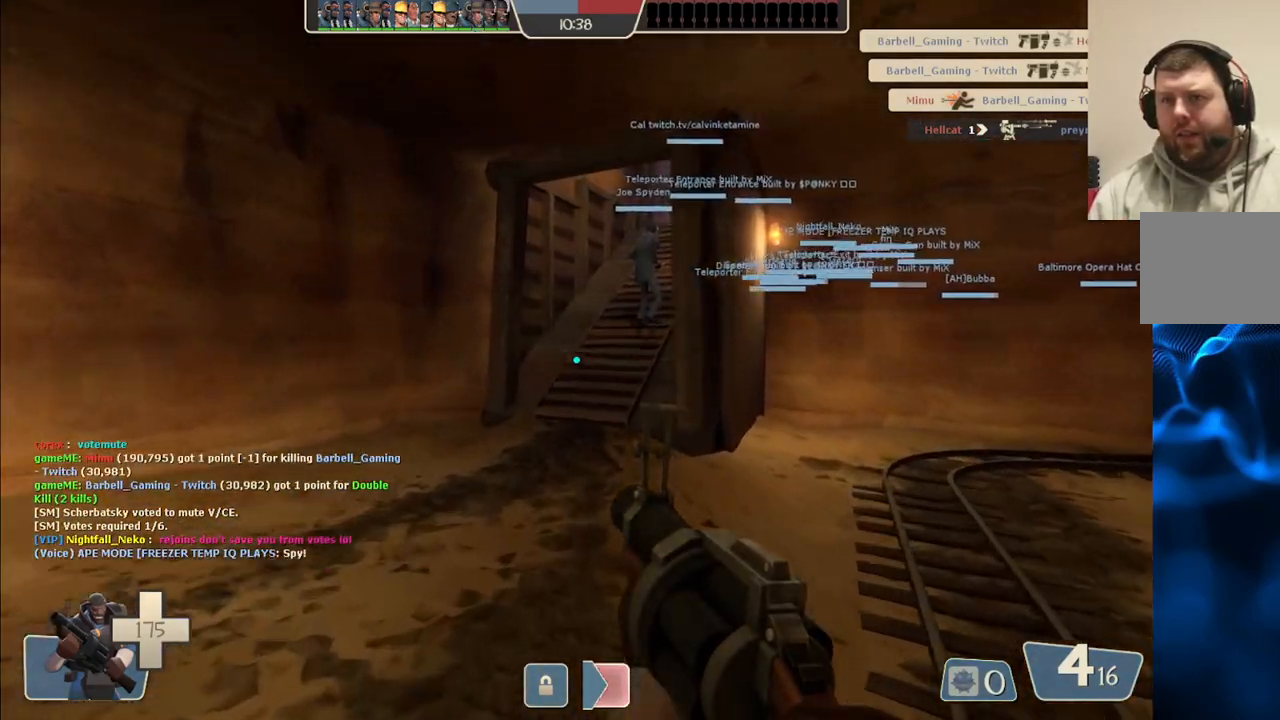
{"buttons": [], "left_stick": "up", "right_stick": "center", "events": []}
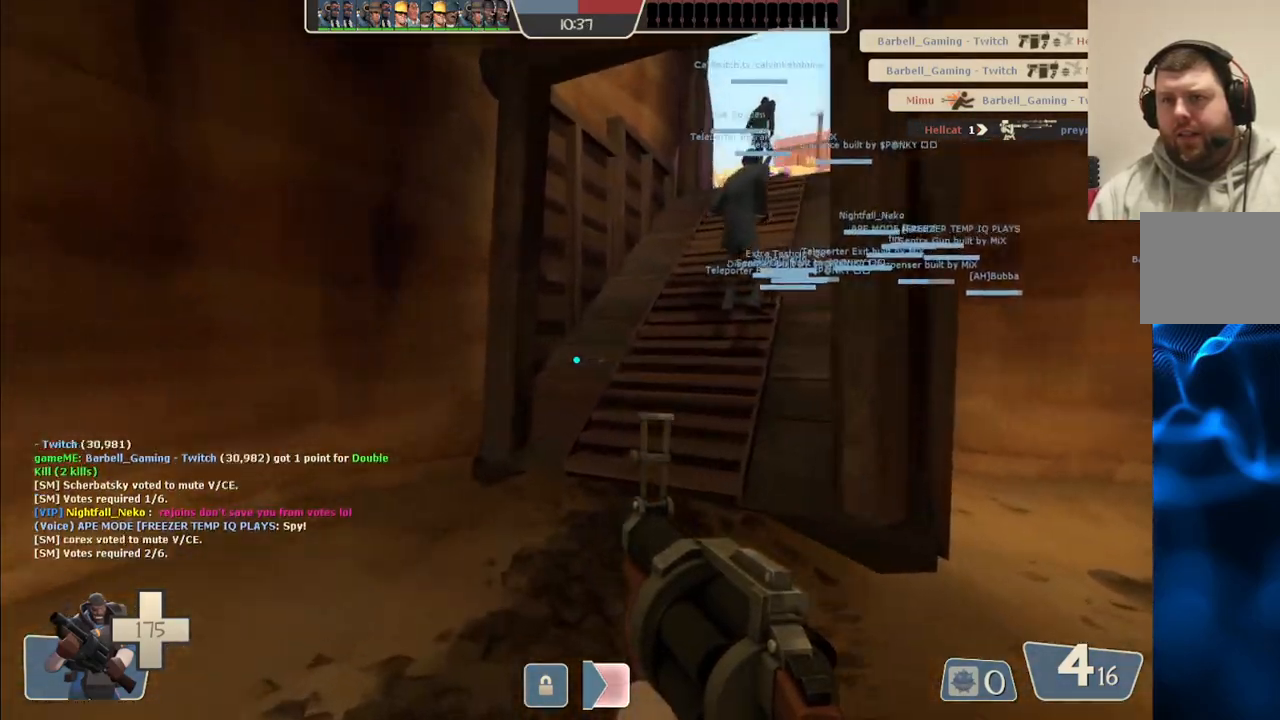
{"buttons": [], "left_stick": "up", "right_stick": "center", "events": [[33, "right_stick", "right"], [183, "right_stick", "center"]]}
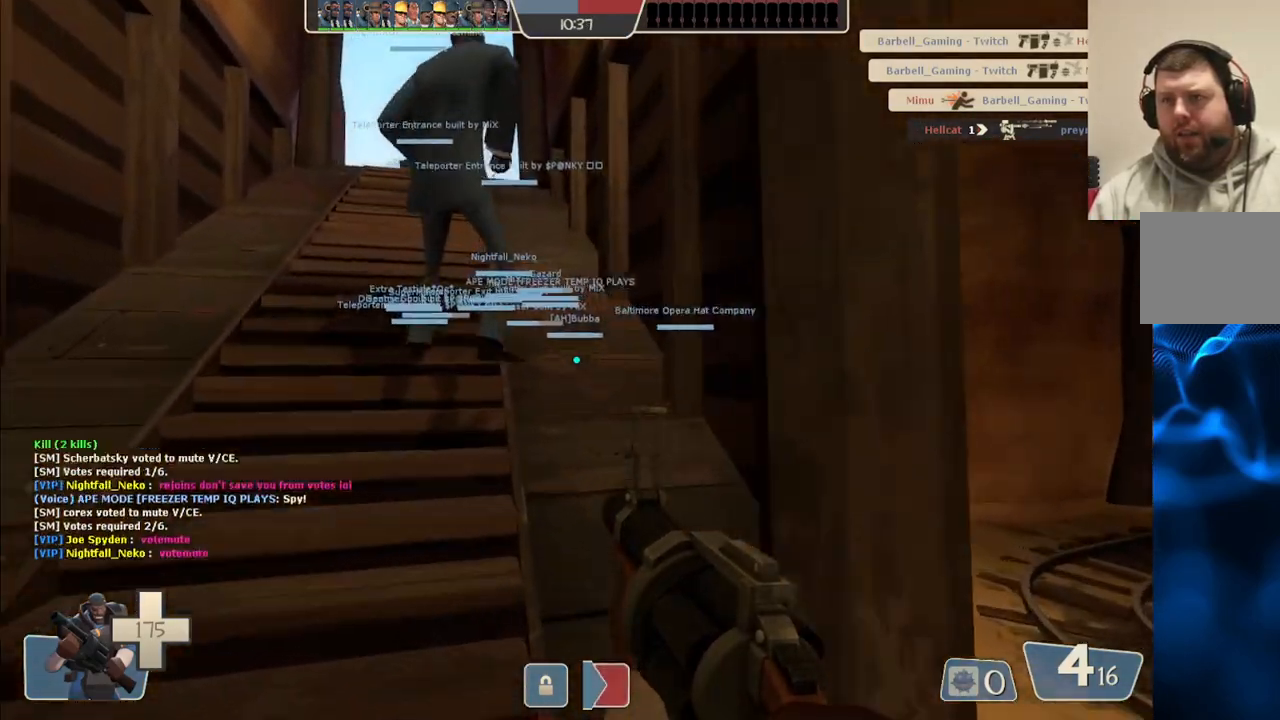
{"buttons": [], "left_stick": "up", "right_stick": "center", "events": [[350, "SQUARE", "down"], [433, "SQUARE", "up"]]}
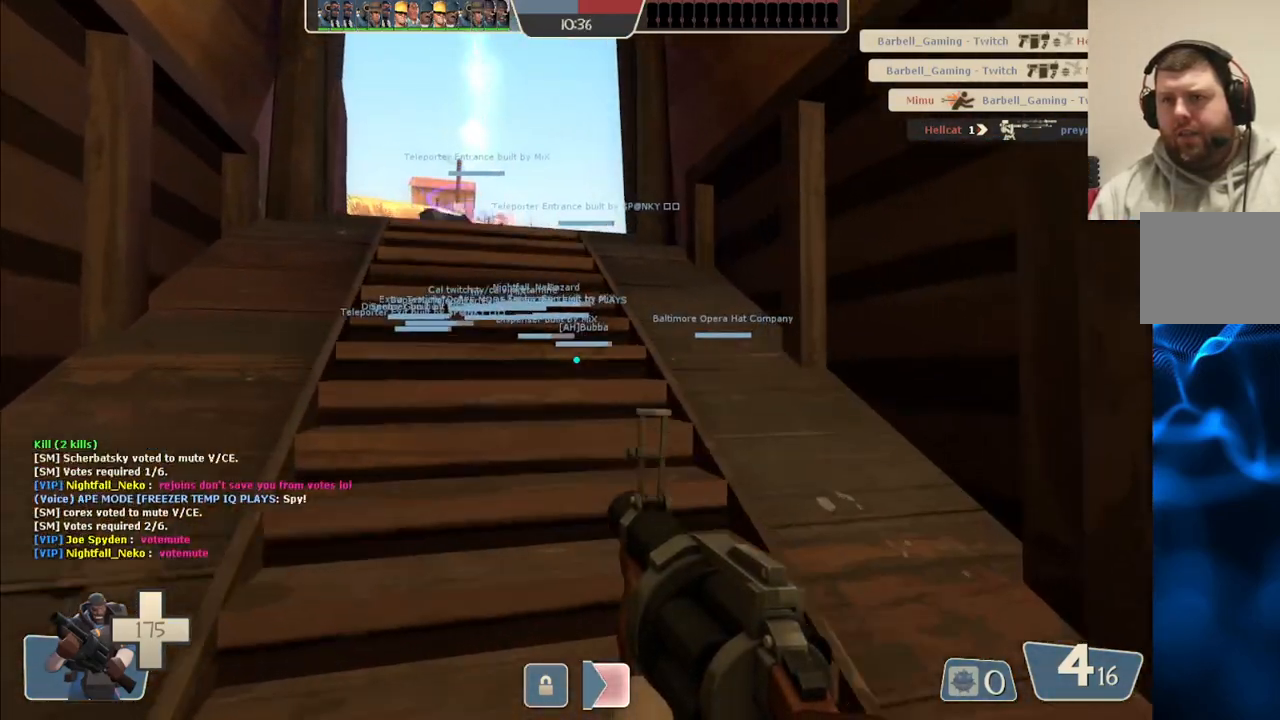
{"buttons": [], "left_stick": "up", "right_stick": "center", "events": []}
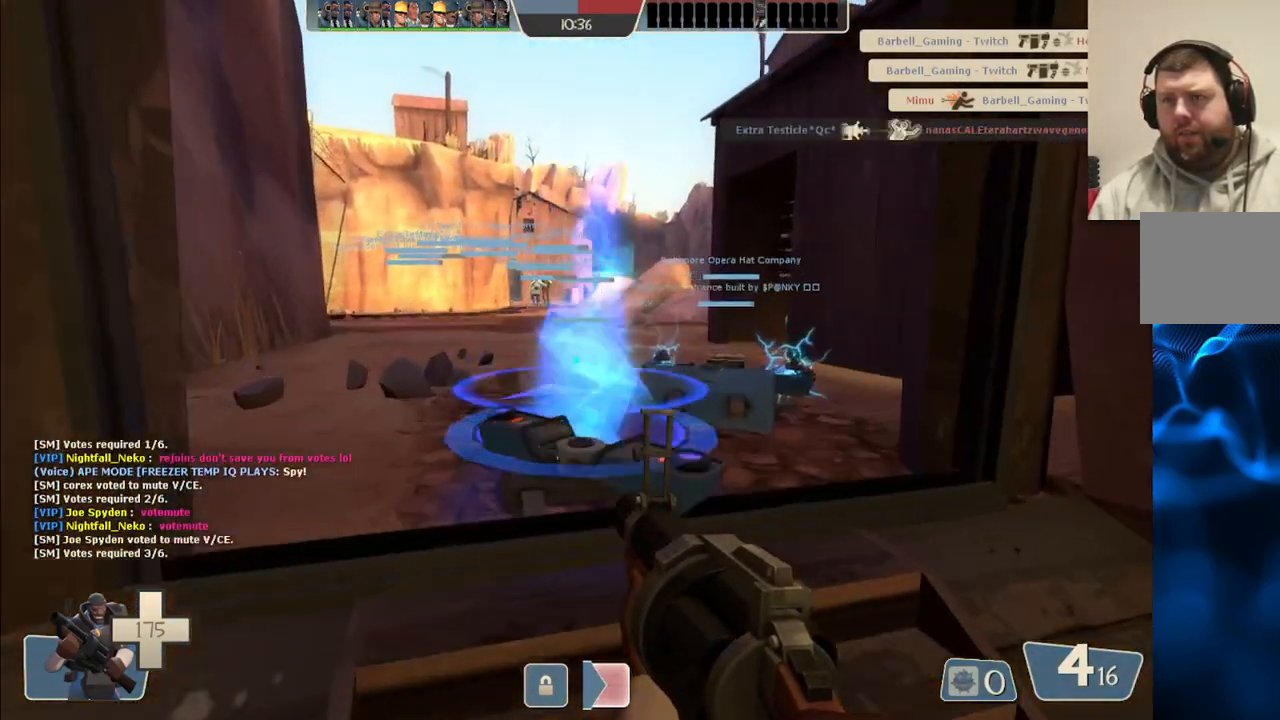
{"buttons": [], "left_stick": "center", "right_stick": "center", "events": [[100, "left_stick", "center"]]}
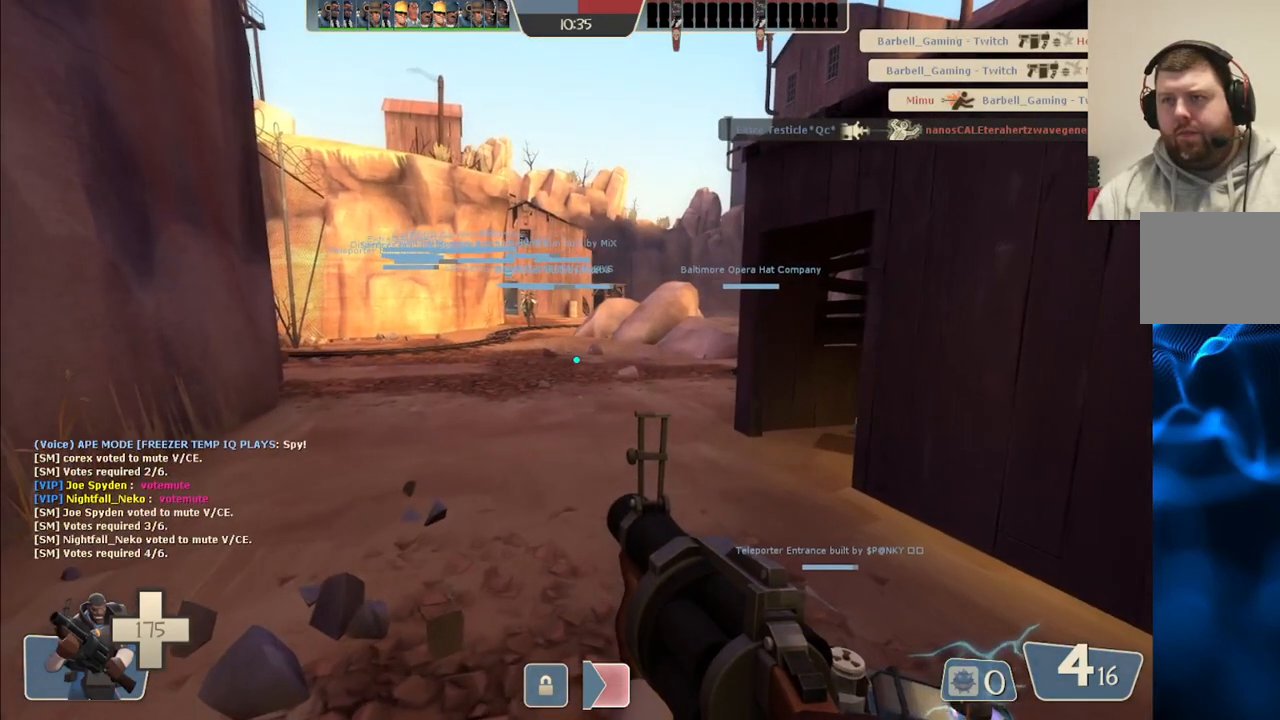
{"buttons": [], "left_stick": "center", "right_stick": "center", "events": []}
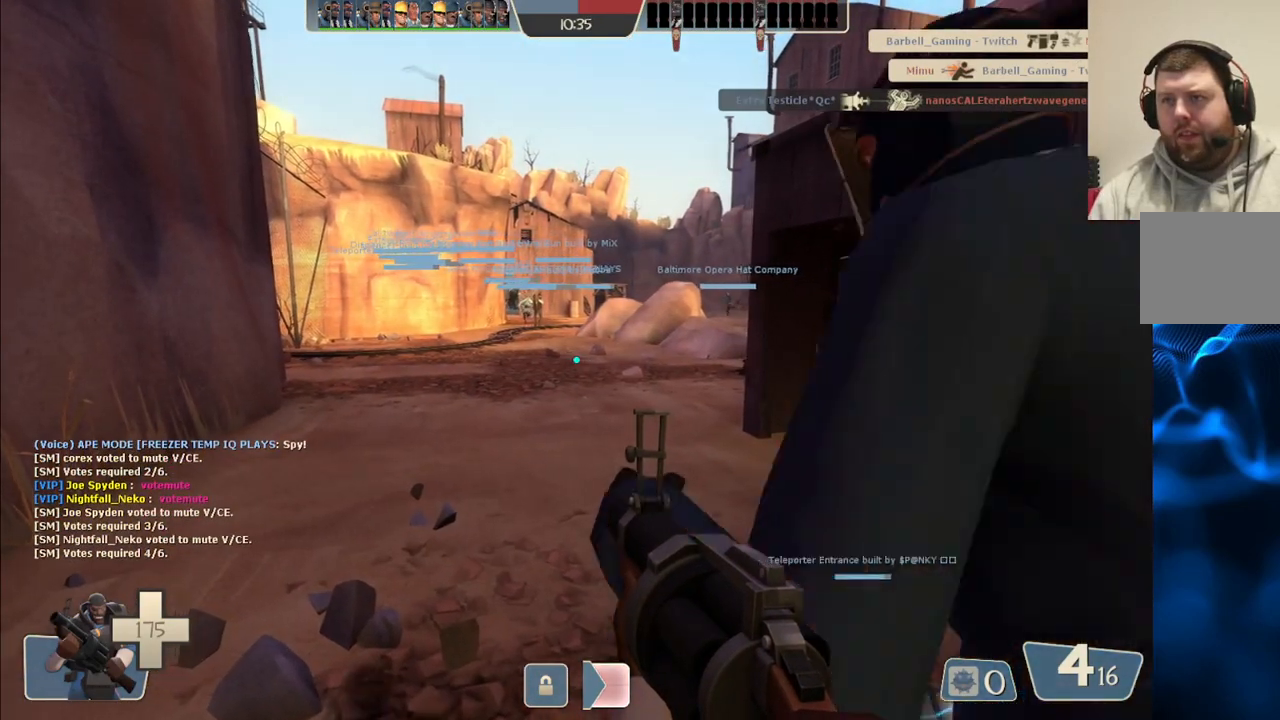
{"buttons": [], "left_stick": "center", "right_stick": "right", "events": [[433, "right_stick", "right"]]}
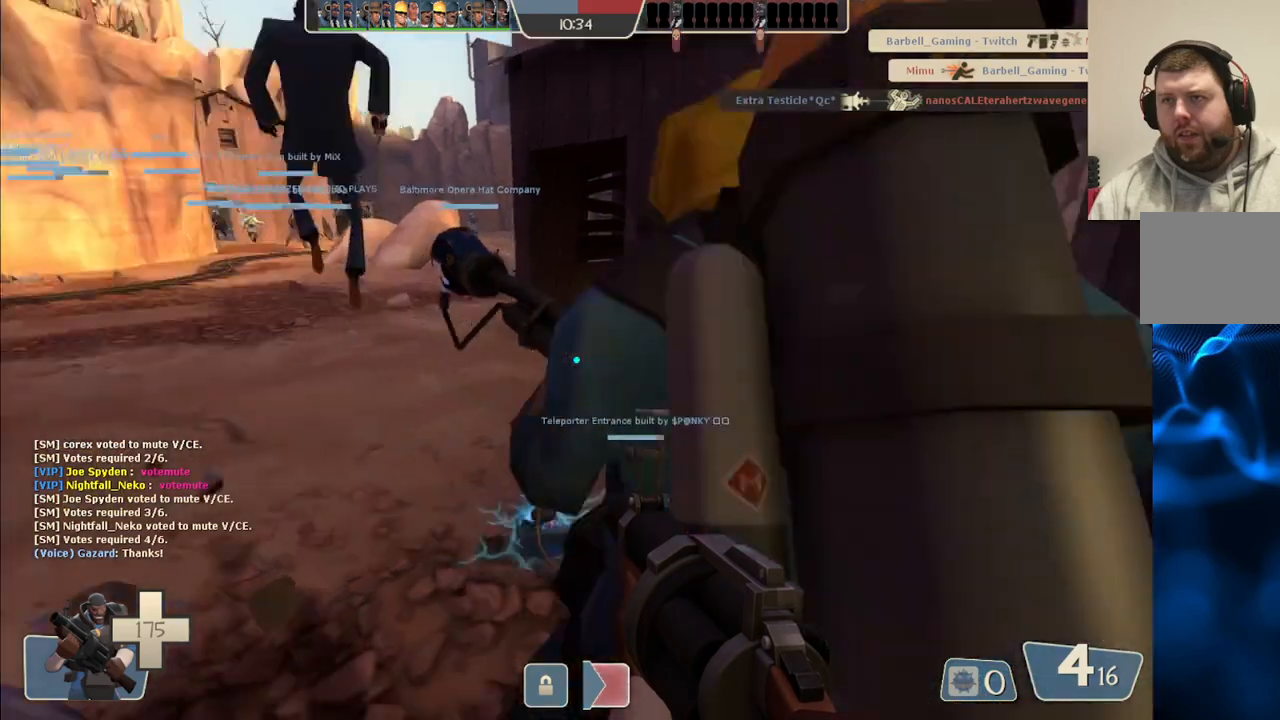
{"buttons": [], "left_stick": "center", "right_stick": "center", "events": [[83, "right_stick", "center"]]}
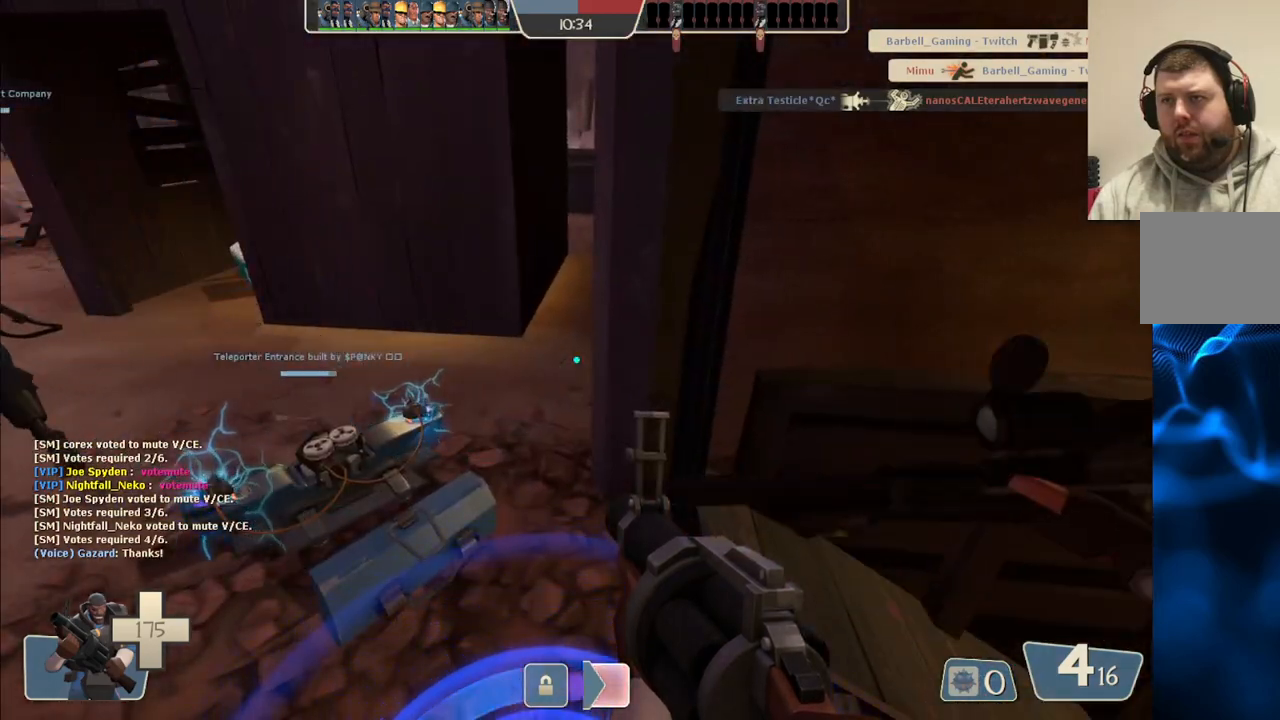
{"buttons": [], "left_stick": "center", "right_stick": "center", "events": []}
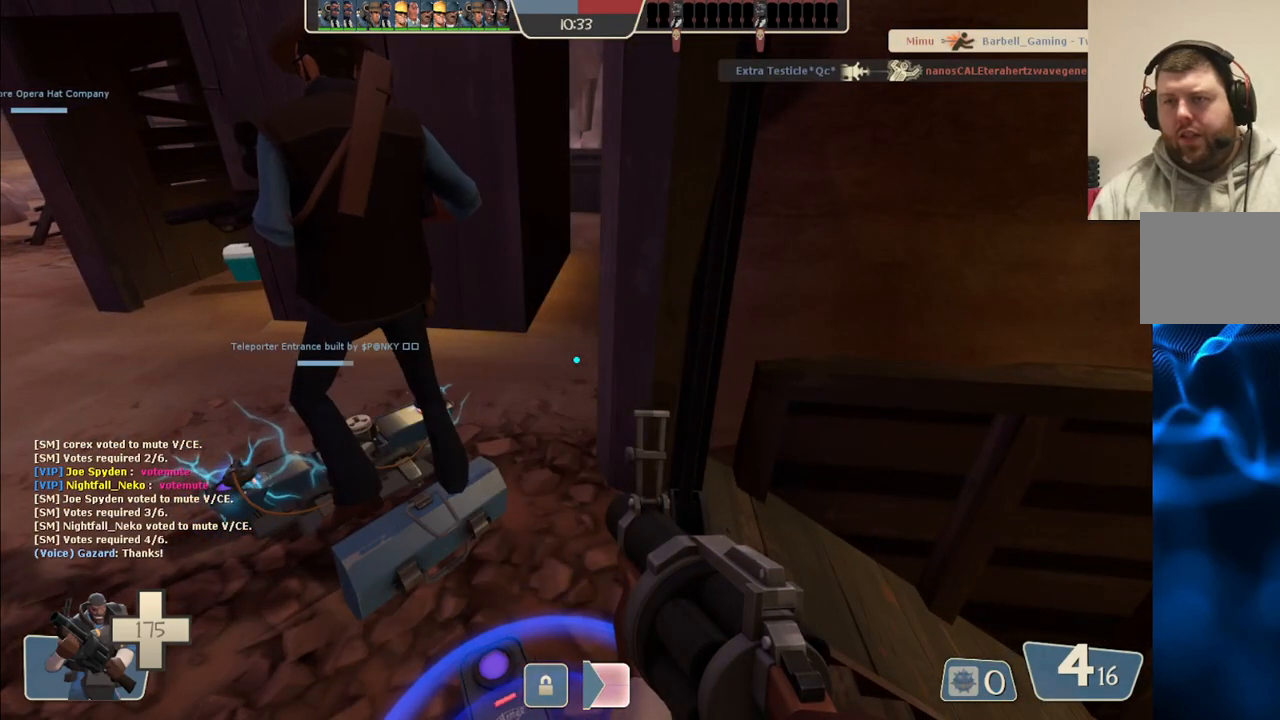
{"buttons": [], "left_stick": "center", "right_stick": "center", "events": []}
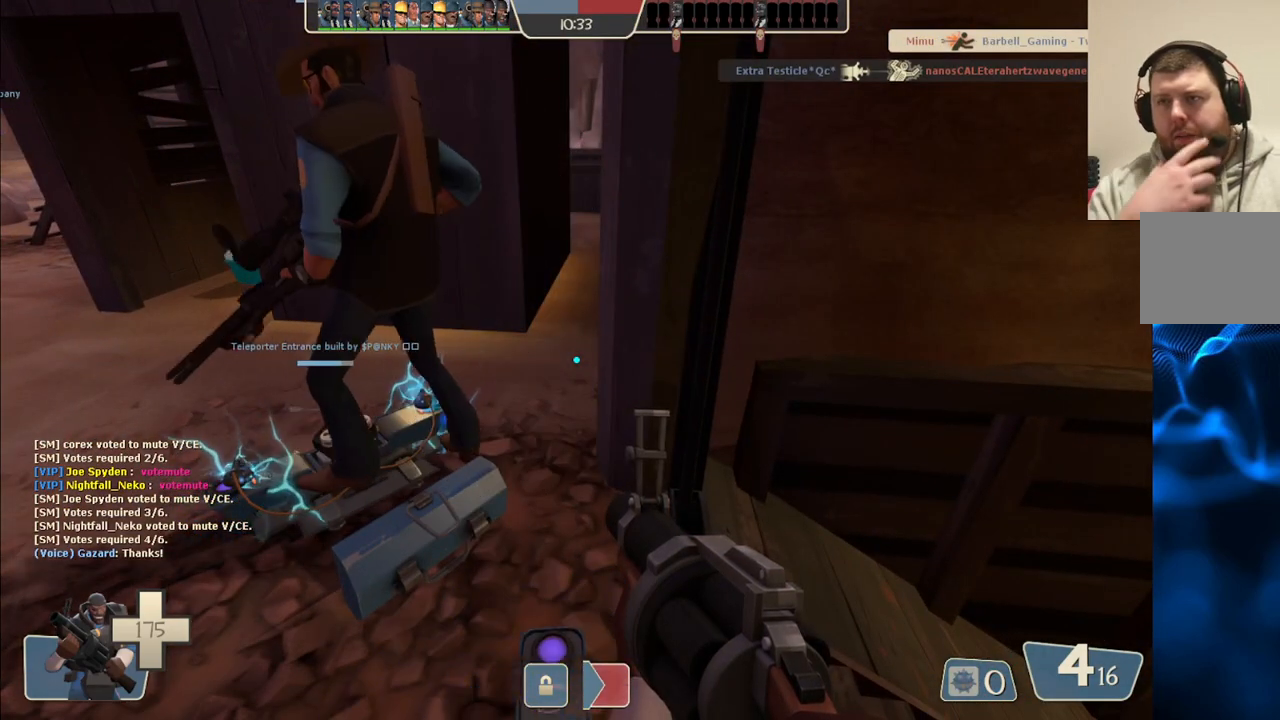
{"buttons": [], "left_stick": "center", "right_stick": "center", "events": []}
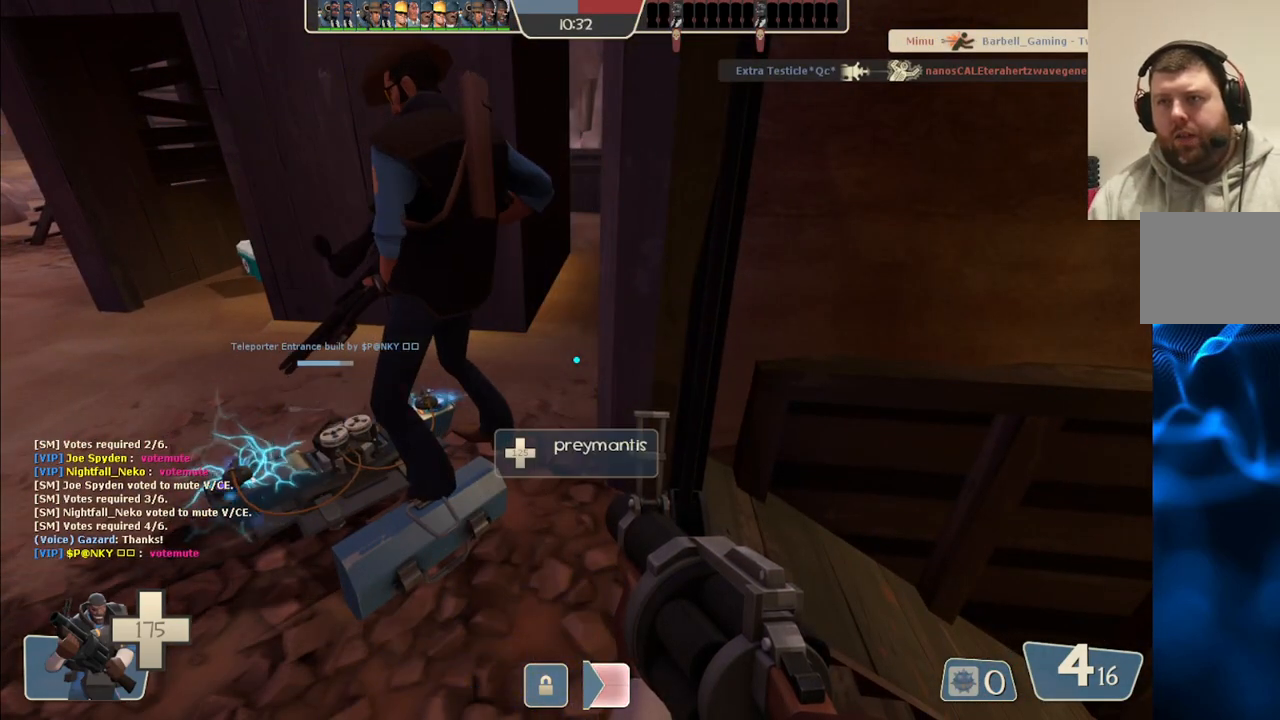
{"buttons": [], "left_stick": "center", "right_stick": "center", "events": [[183, "right_stick", "up-left"], [317, "right_stick", "center"]]}
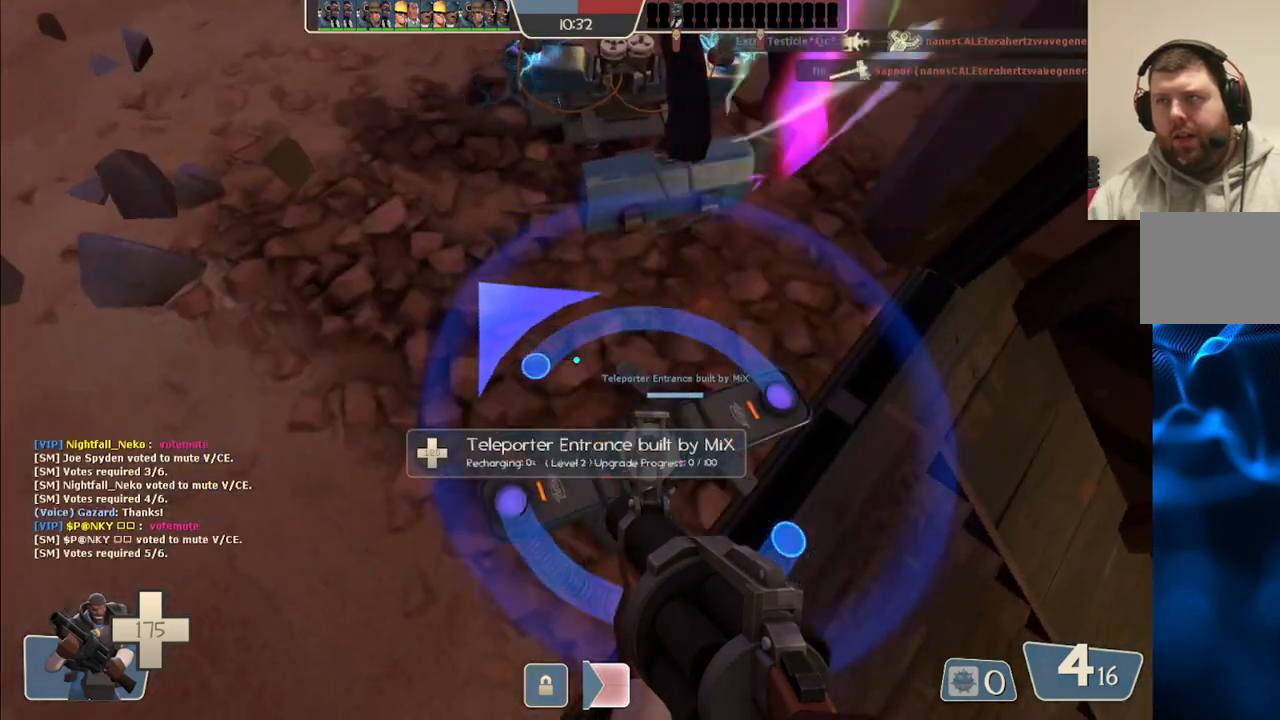
{"buttons": [], "left_stick": "center", "right_stick": "center", "events": []}
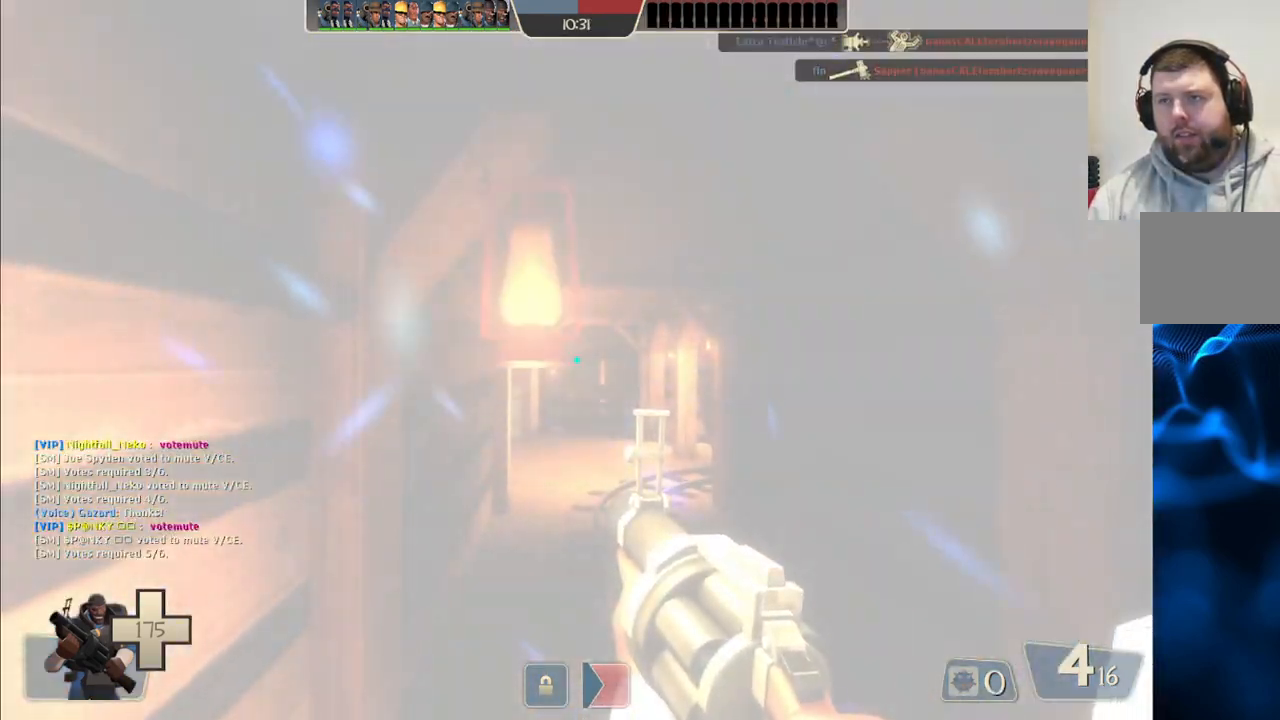
{"buttons": [], "left_stick": "up", "right_stick": "center", "events": [[133, "left_stick", "up"], [333, "SQUARE", "down"], [400, "SQUARE", "up"]]}
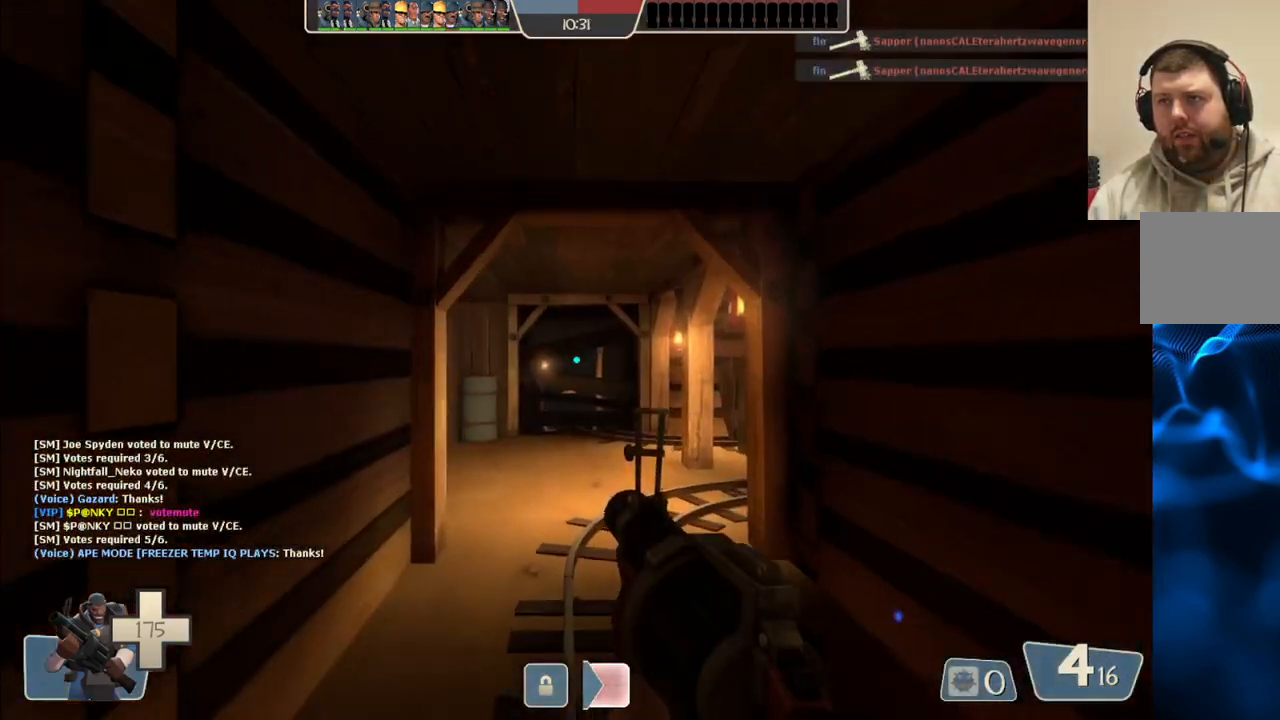
{"buttons": ["SQUARE"], "left_stick": "up", "right_stick": "center", "events": [[450, "SQUARE", "down"]]}
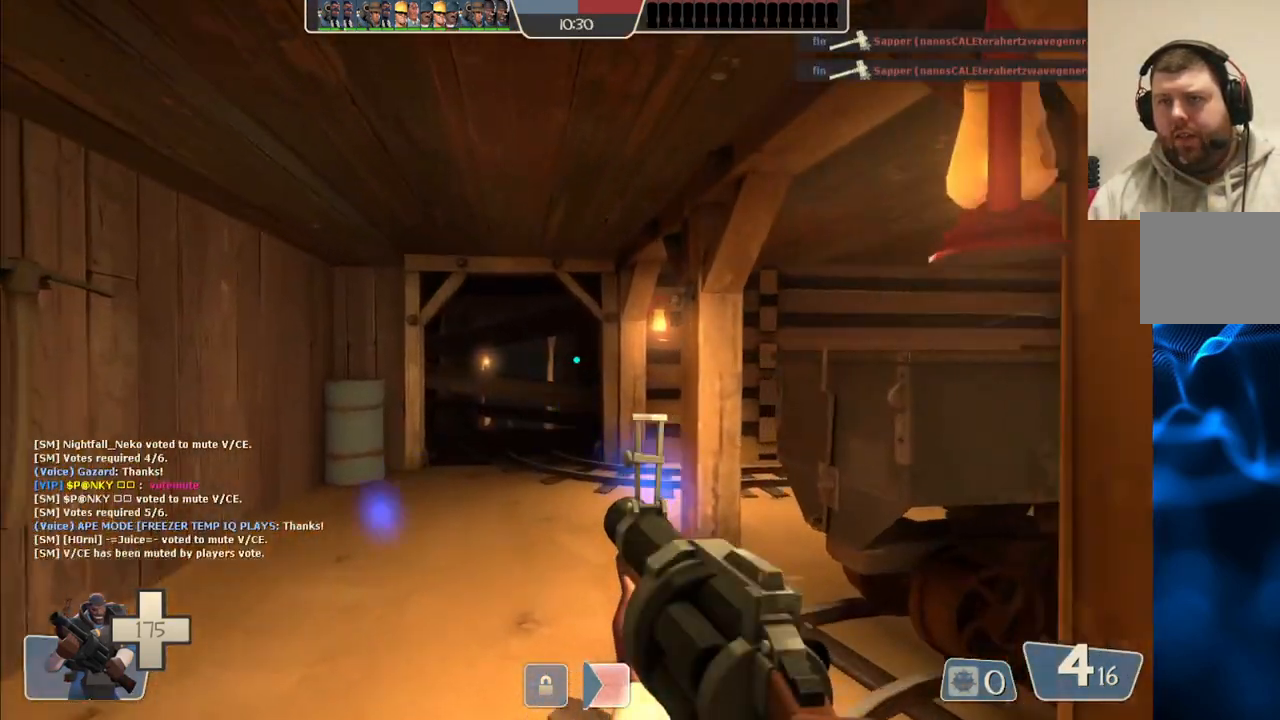
{"buttons": [], "left_stick": "up", "right_stick": "center", "events": [[17, "SQUARE", "up"], [233, "right_stick", "right"], [333, "right_stick", "center"]]}
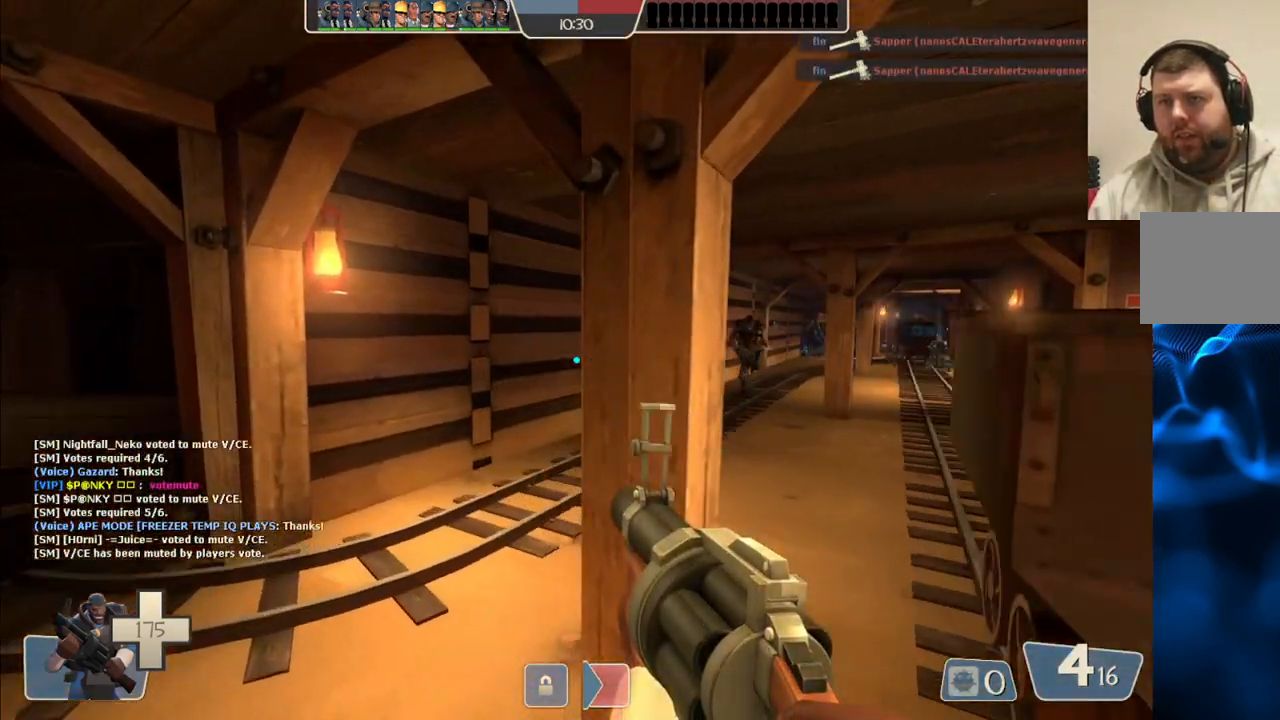
{"buttons": ["SQUARE"], "left_stick": "up", "right_stick": "right", "events": [[233, "right_stick", "right"], [467, "SQUARE", "down"]]}
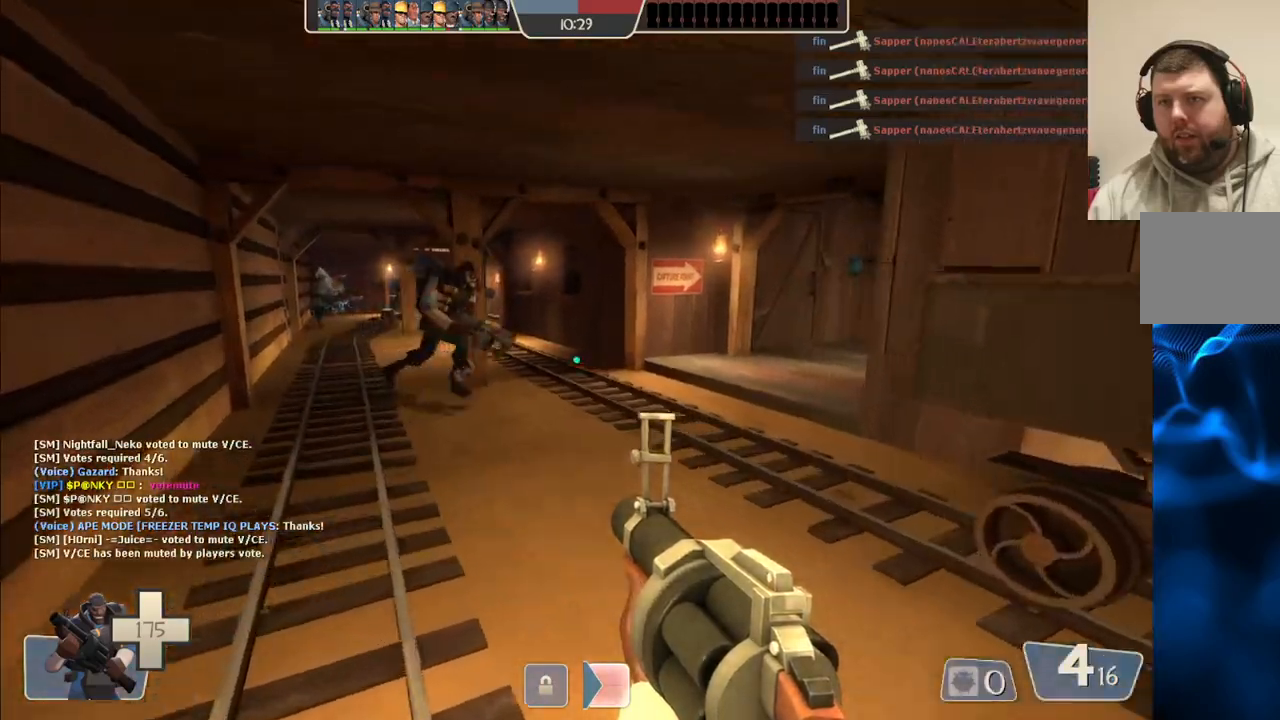
{"buttons": [], "left_stick": "up", "right_stick": "right", "events": [[33, "SQUARE", "up"], [117, "SQUARE", "down"], [233, "SQUARE", "up"]]}
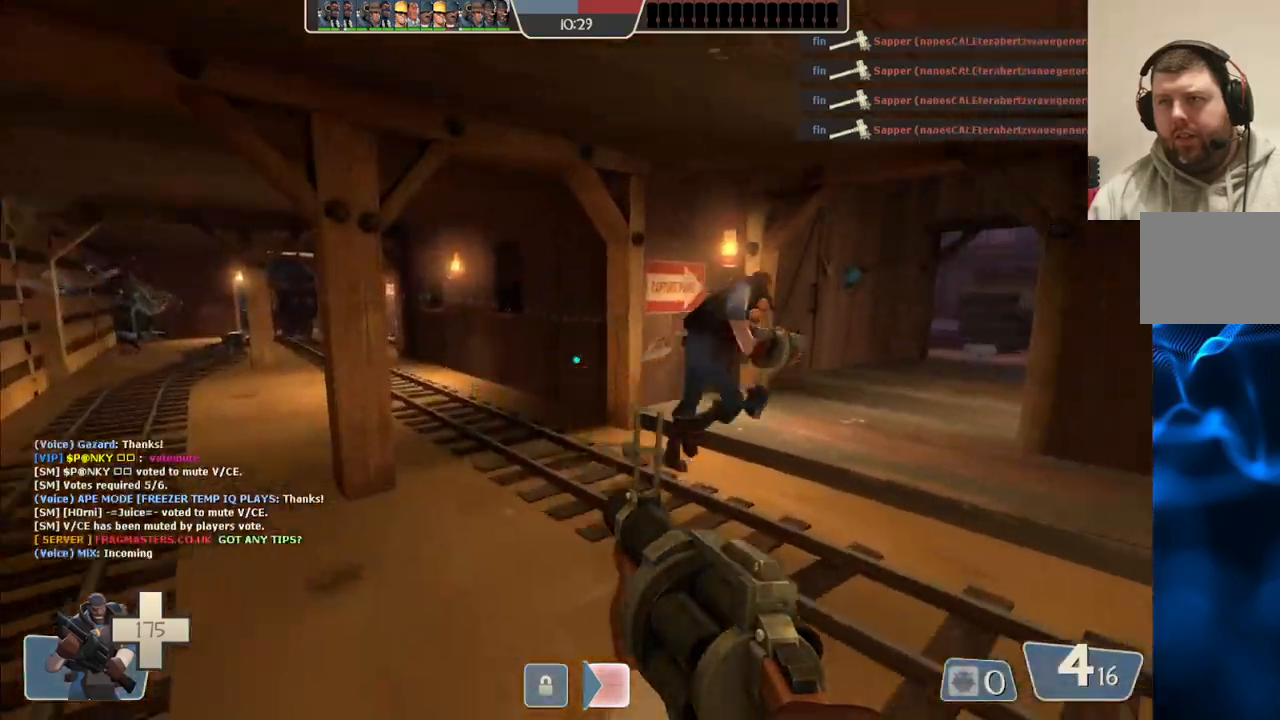
{"buttons": [], "left_stick": "up", "right_stick": "center", "events": [[67, "right_stick", "center"]]}